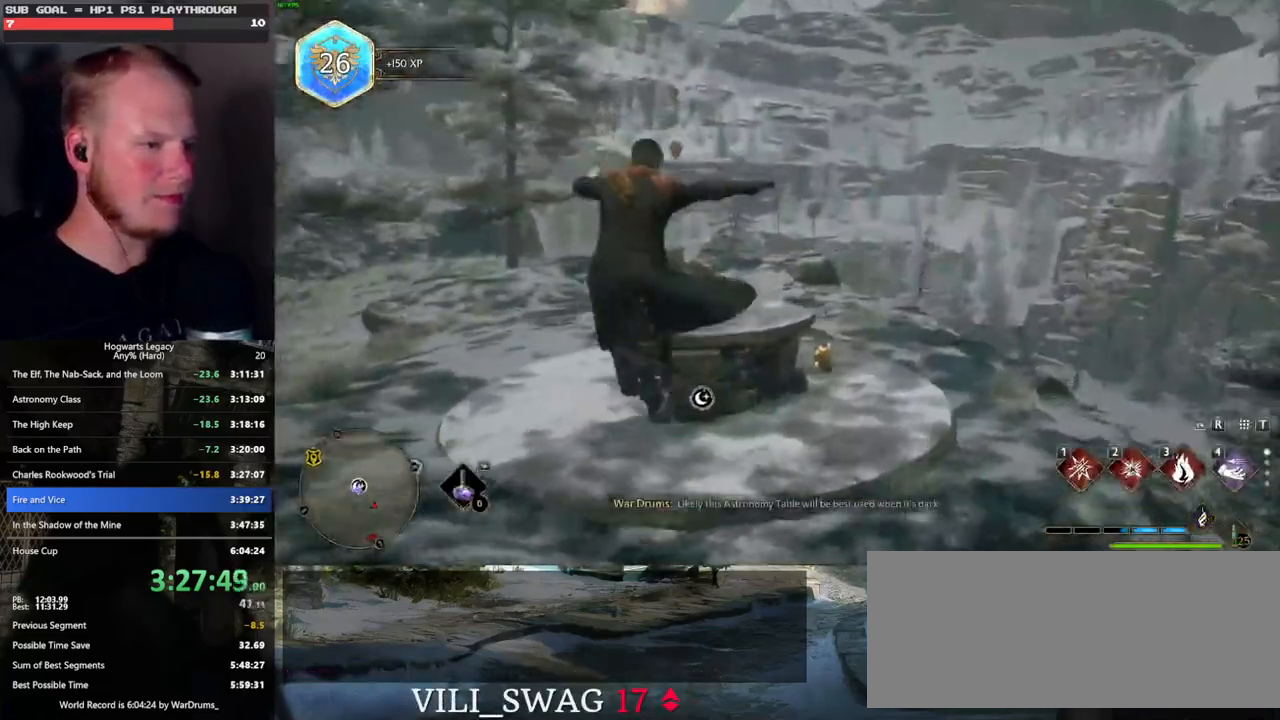
Gameplay with keyboard and mouse; each line is a JSON object with the keys and mouse buttons held at the frame after it. "events" lists presses ("down") and releases ("up") of ".", "/", "0", "1", "2", "3", "4", "5", "6", "7", "8", "9", "a", "alt_l", "alt_r", "b", "backslash", "backspace", "c", "caps_lock", "comma", "ctrl_l", "ctrl_r", "d", "e", "equals", "escape", "f", "f1", "f10", "f11", "f12", "f2", "f3", "f4", "f5", "f6", "f7", "f8", "f9", "g", "h", "i", "j", "k", "l", "lbracket", "m", "minus", "n", "o", "p", "q", "quote", "r", "rbracket", "return", "s", "semicolon", "shift_l", "shift_r", "space", "super", "t", "tab", "tilde", "u", "v", "w", "x", "y", "z", "mouse_left", "mouse_wheel", "mouse_right", "mouse_mb4" and "mouse_mb5" between this image and that frame as [ms after this image, input, new state], when the widget could be followed in between. "mouse_left", "mouse_wheel", "mouse_right", "mouse_mb4", "mouse_mb5" = the "left", "wheel", "right", "mb4", "mb5" buttons of the "mouse" list. No other keys are recorded. "wheel" means that the mouse wheel is clicked or scrolled. Mouse movement is not recorded.
{"keys": ["w"], "mouse": [], "events": [[167, "w", "down"], [450, "a", "up"]]}
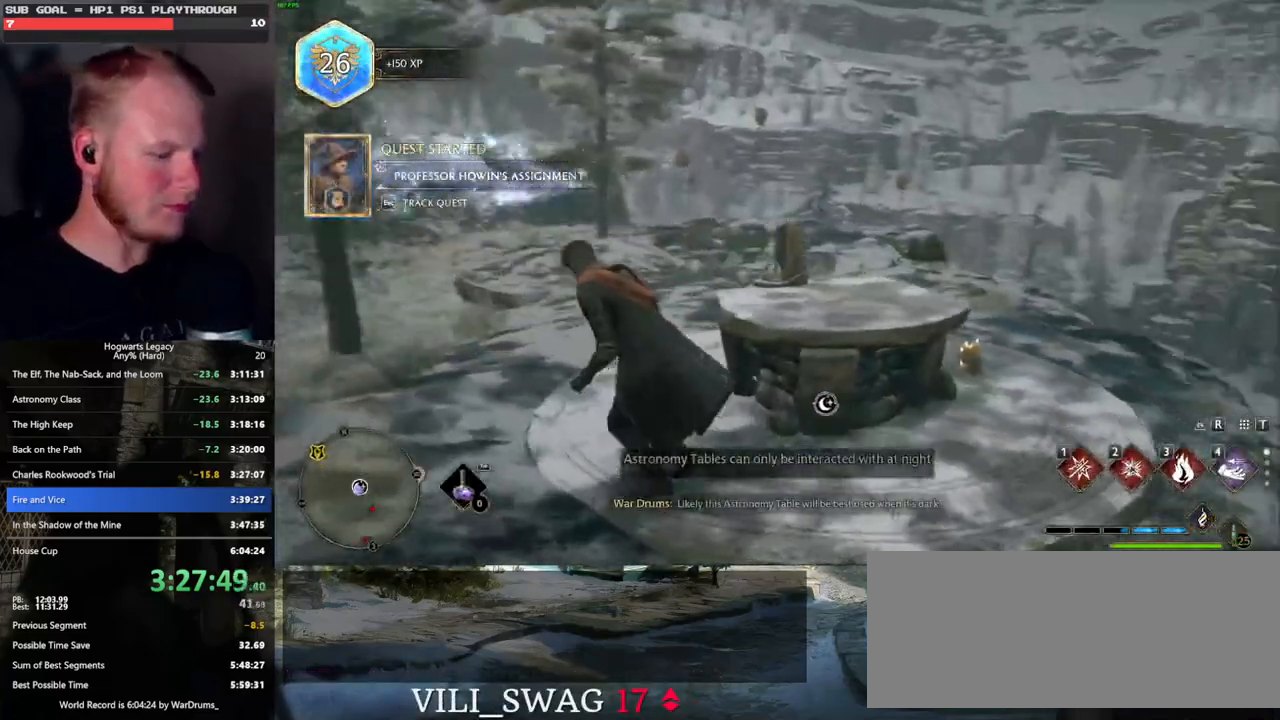
{"keys": ["w"], "mouse": [], "events": [[317, "m", "down"], [417, "m", "up"]]}
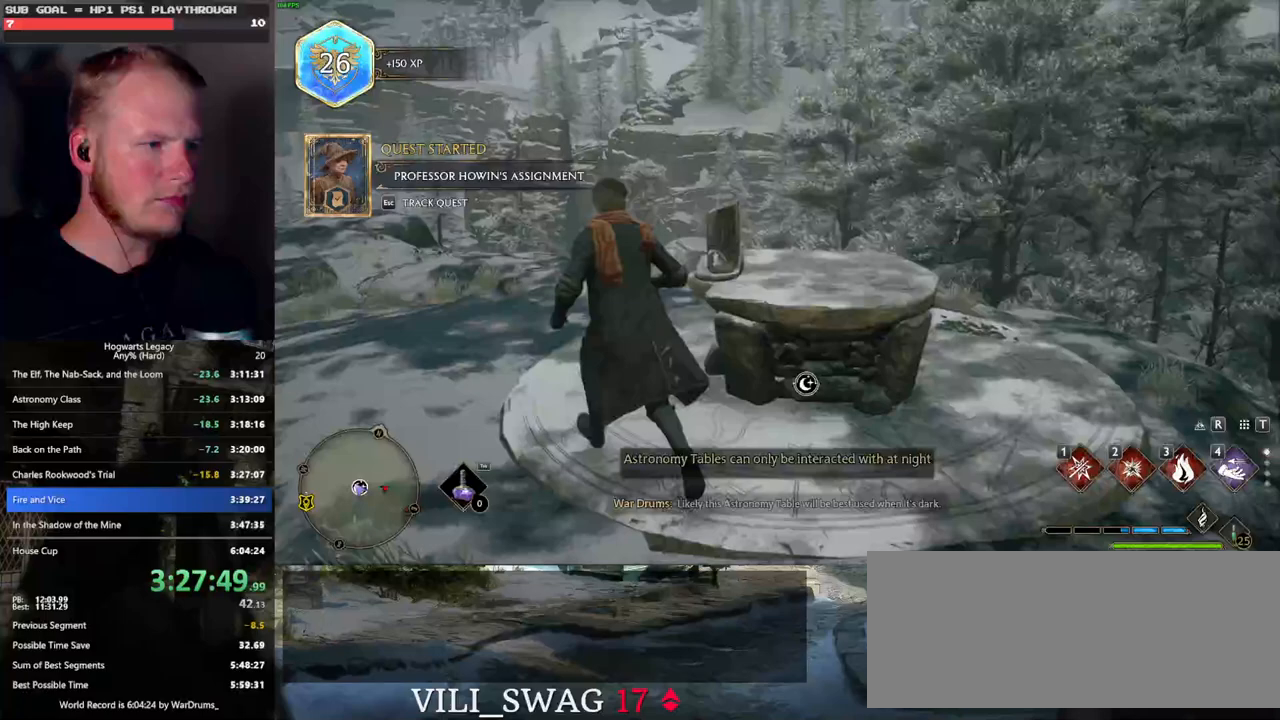
{"keys": [], "mouse": [], "events": [[233, "w", "up"]]}
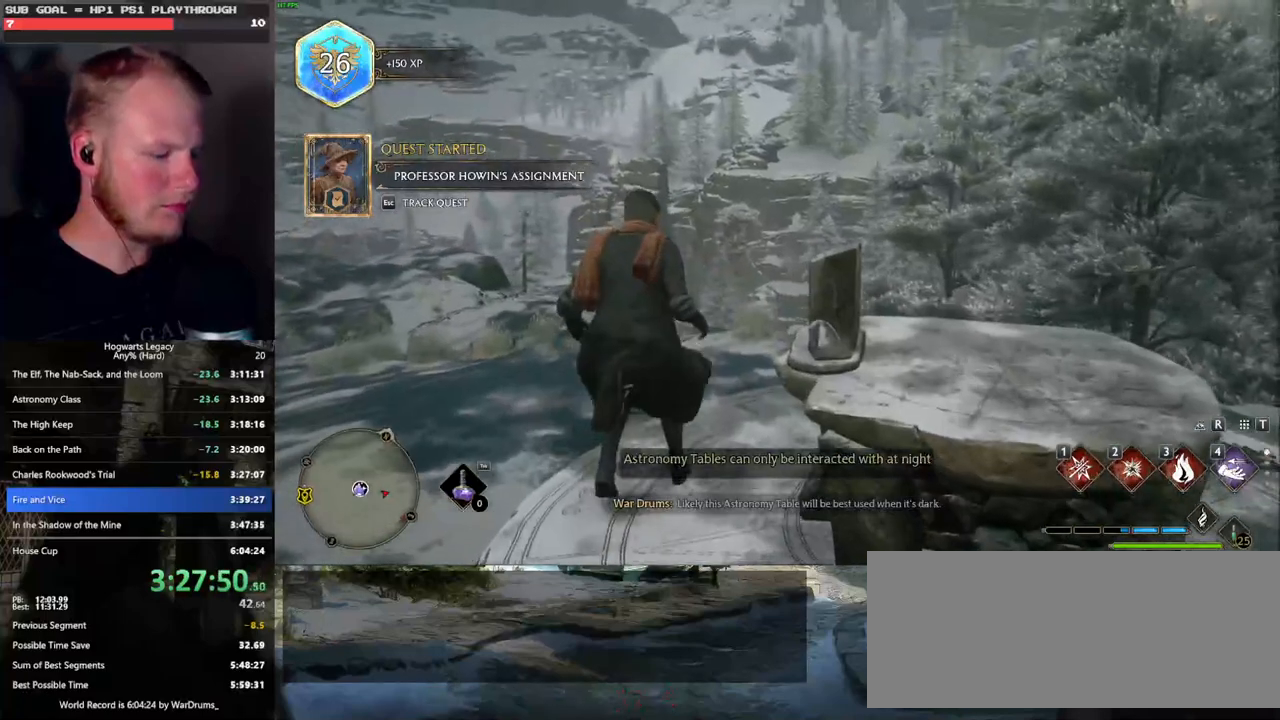
{"keys": ["m"], "mouse": [], "events": [[500, "m", "down"]]}
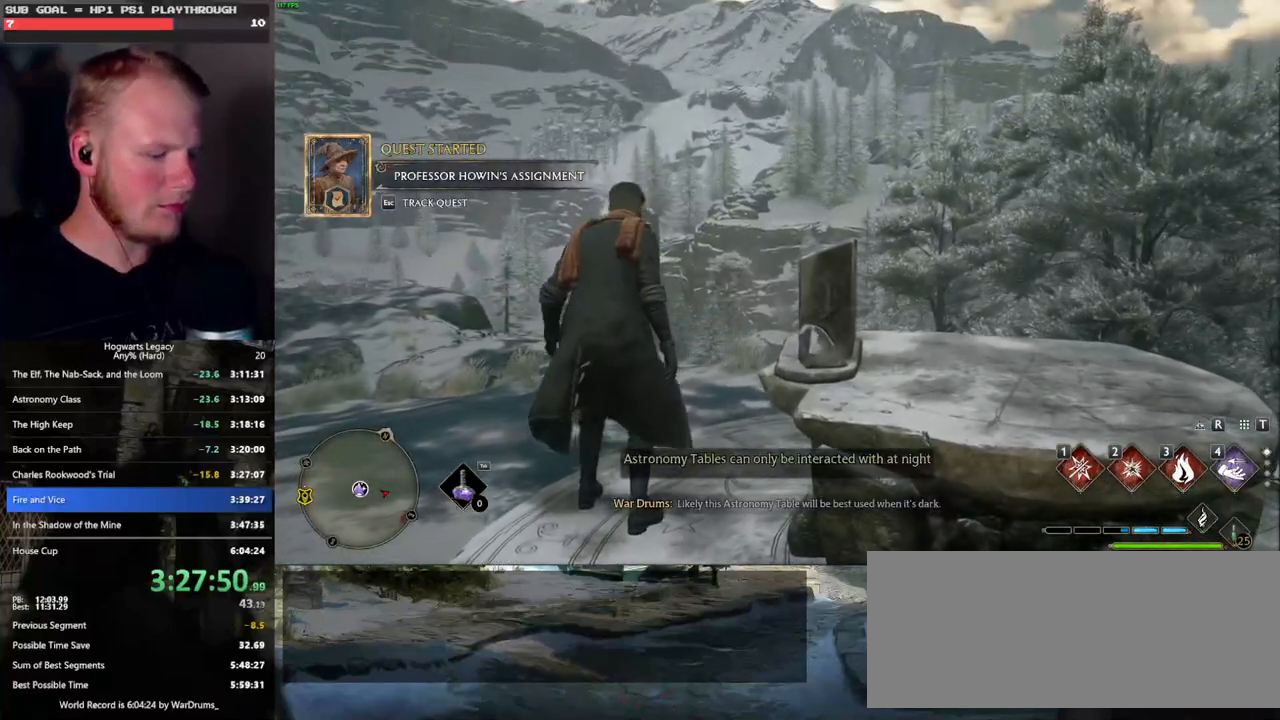
{"keys": ["m"], "mouse": [], "events": [[100, "m", "up"], [167, "m", "down"], [250, "m", "up"], [300, "m", "down"], [400, "m", "up"], [467, "m", "down"]]}
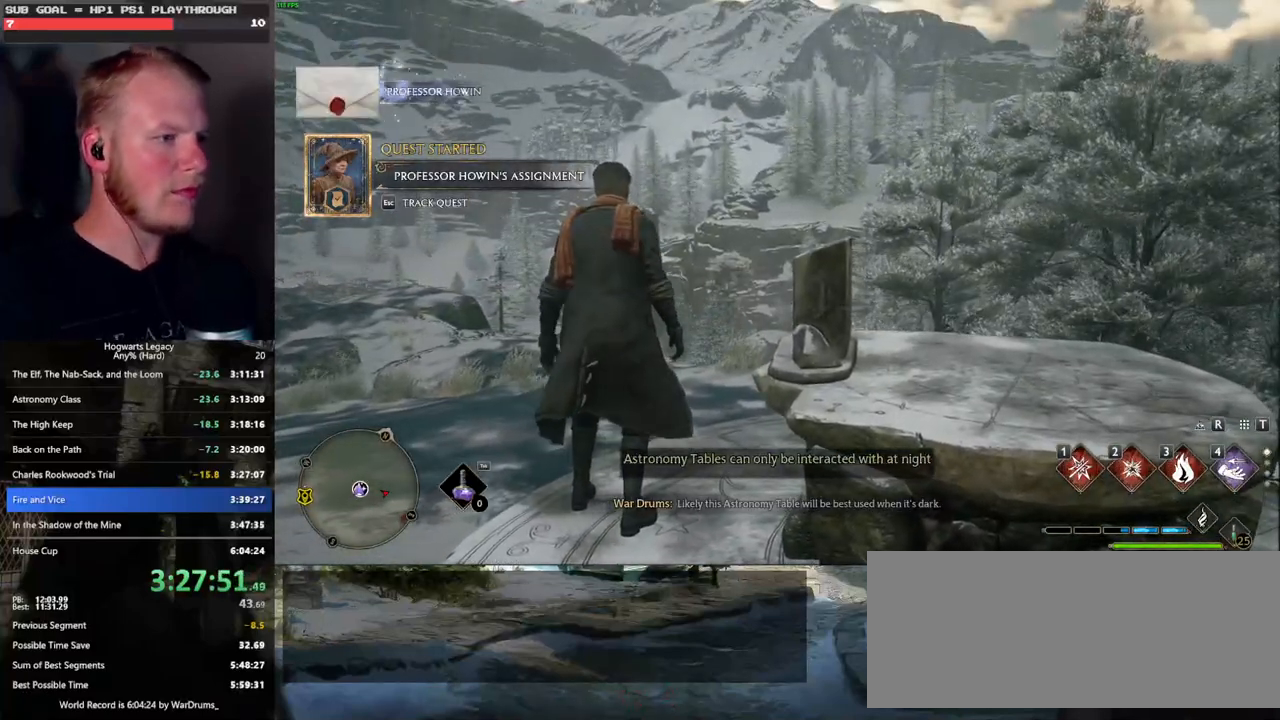
{"keys": [], "mouse": [], "events": [[33, "m", "up"], [117, "m", "down"], [183, "m", "up"], [267, "m", "down"], [317, "m", "up"], [400, "m", "down"], [467, "m", "up"]]}
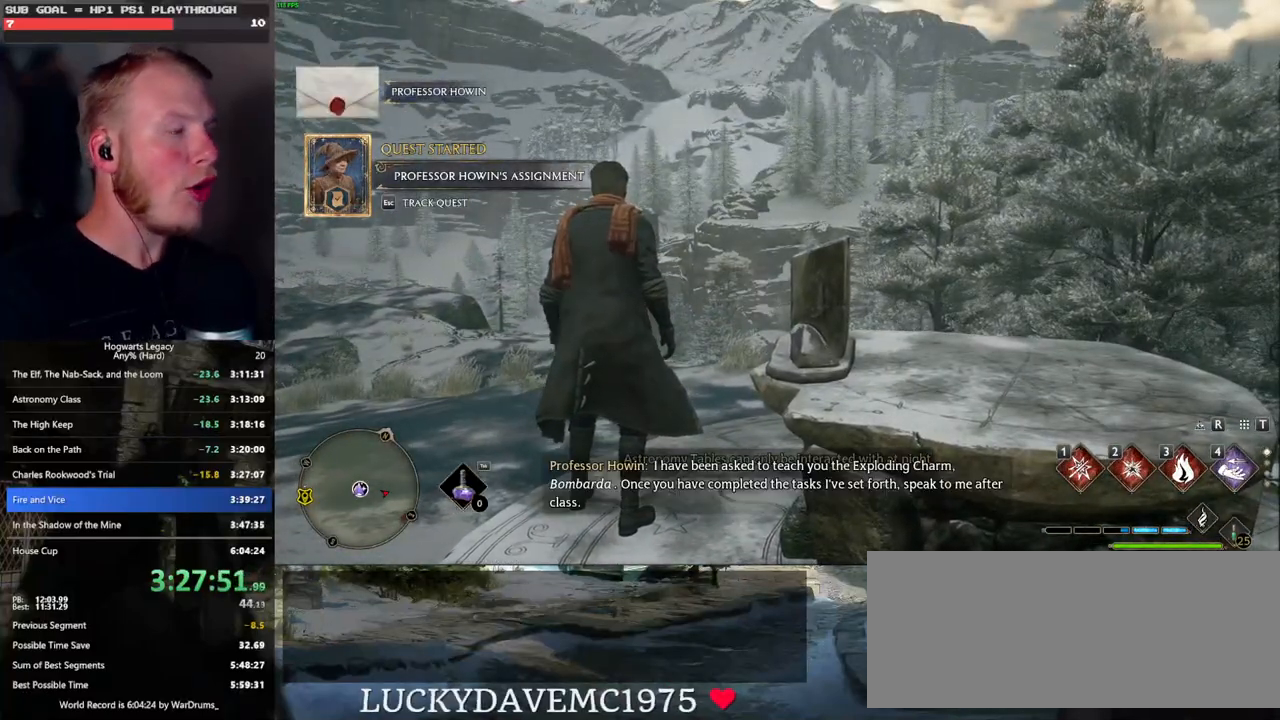
{"keys": ["m"], "mouse": [], "events": [[50, "m", "down"], [117, "m", "up"], [200, "m", "down"], [267, "m", "up"], [333, "m", "down"], [400, "m", "up"], [483, "m", "down"]]}
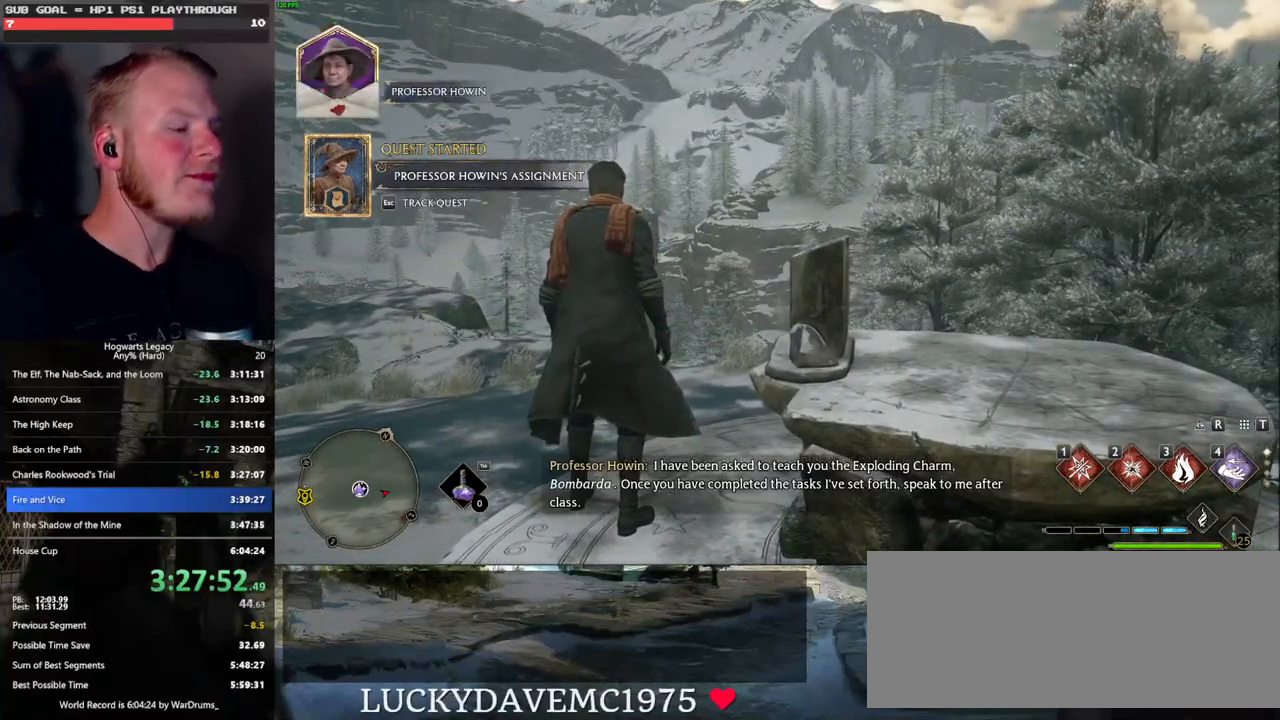
{"keys": ["m"], "mouse": [], "events": [[67, "m", "up"], [133, "m", "down"], [200, "m", "up"], [283, "m", "down"], [350, "m", "up"], [450, "m", "down"]]}
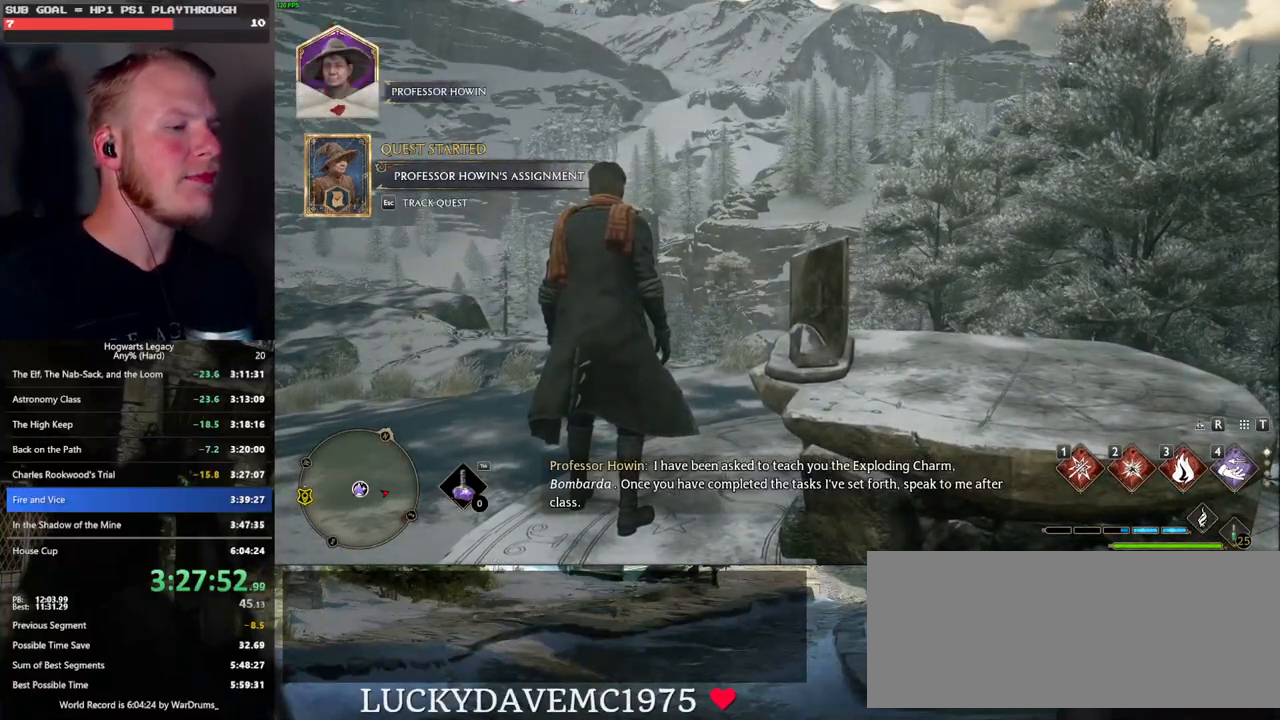
{"keys": [], "mouse": [], "events": [[17, "m", "up"], [100, "m", "down"], [167, "m", "up"], [250, "m", "down"], [317, "m", "up"], [417, "m", "down"], [483, "m", "up"]]}
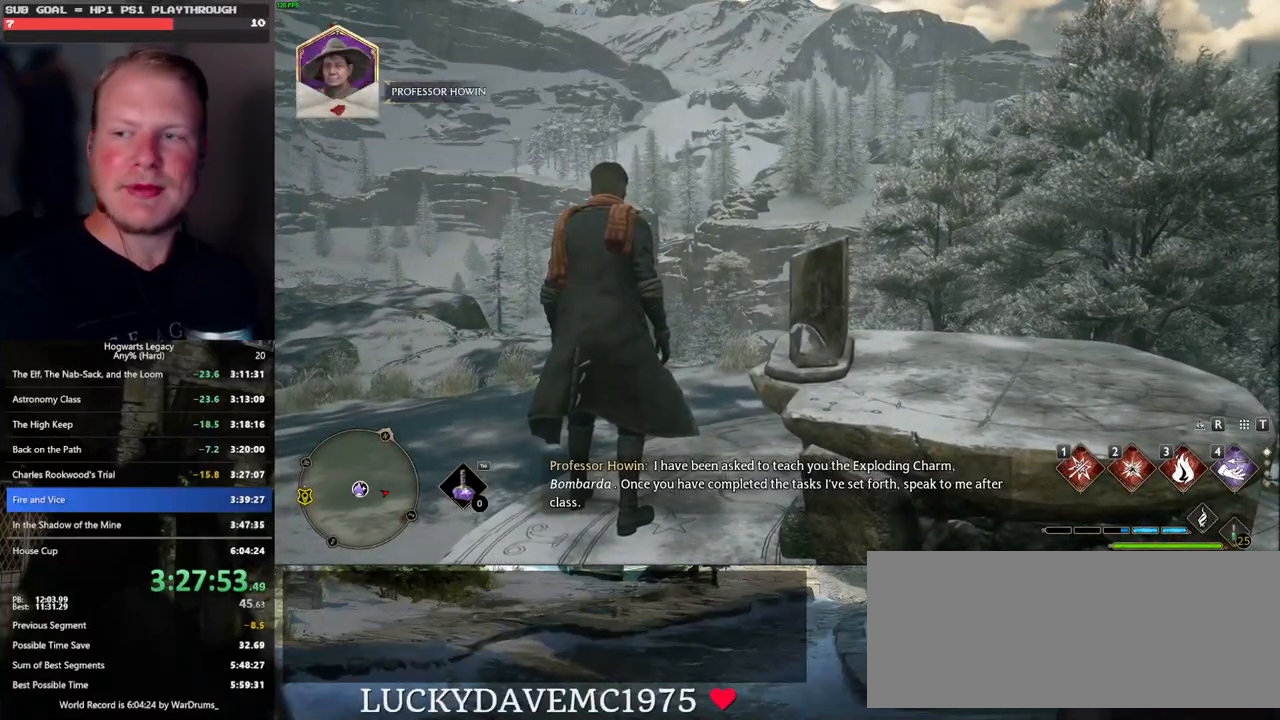
{"keys": [], "mouse": [], "events": [[67, "m", "down"], [133, "m", "up"], [233, "m", "down"], [300, "m", "up"], [400, "m", "down"], [417, "m", "up"]]}
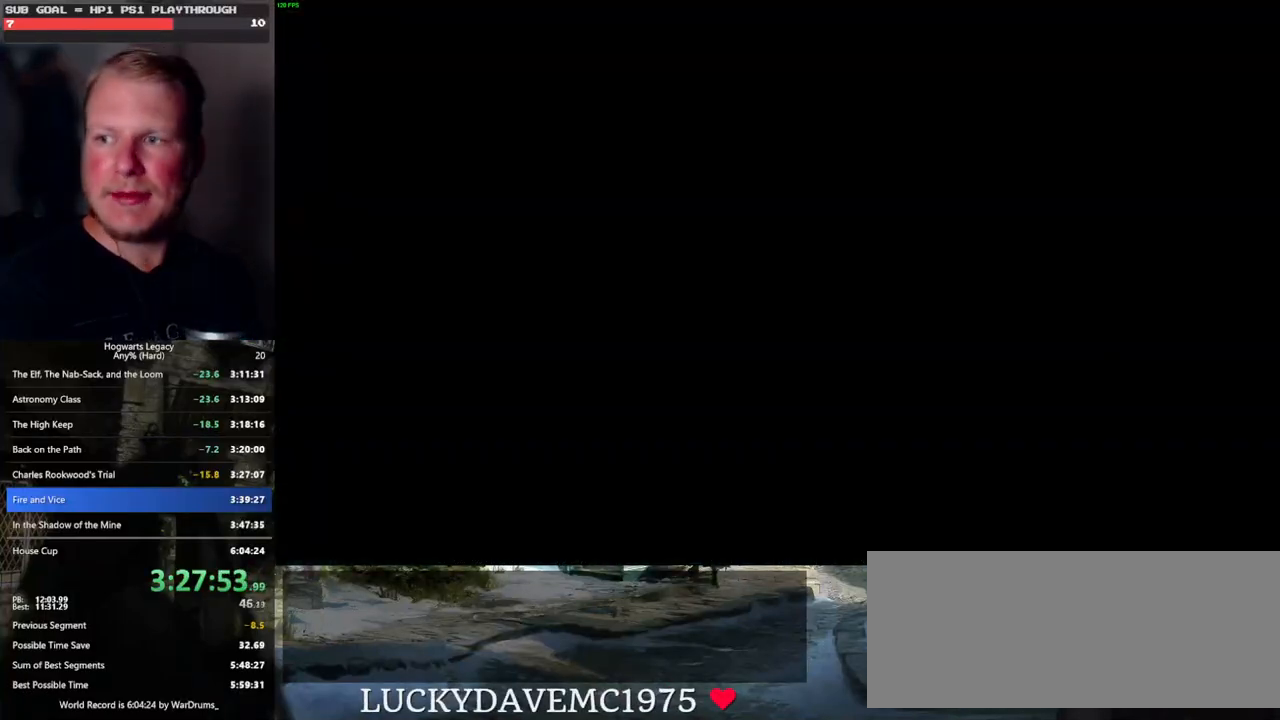
{"keys": [], "mouse": [], "events": [[367, "f", "down"], [450, "f", "up"]]}
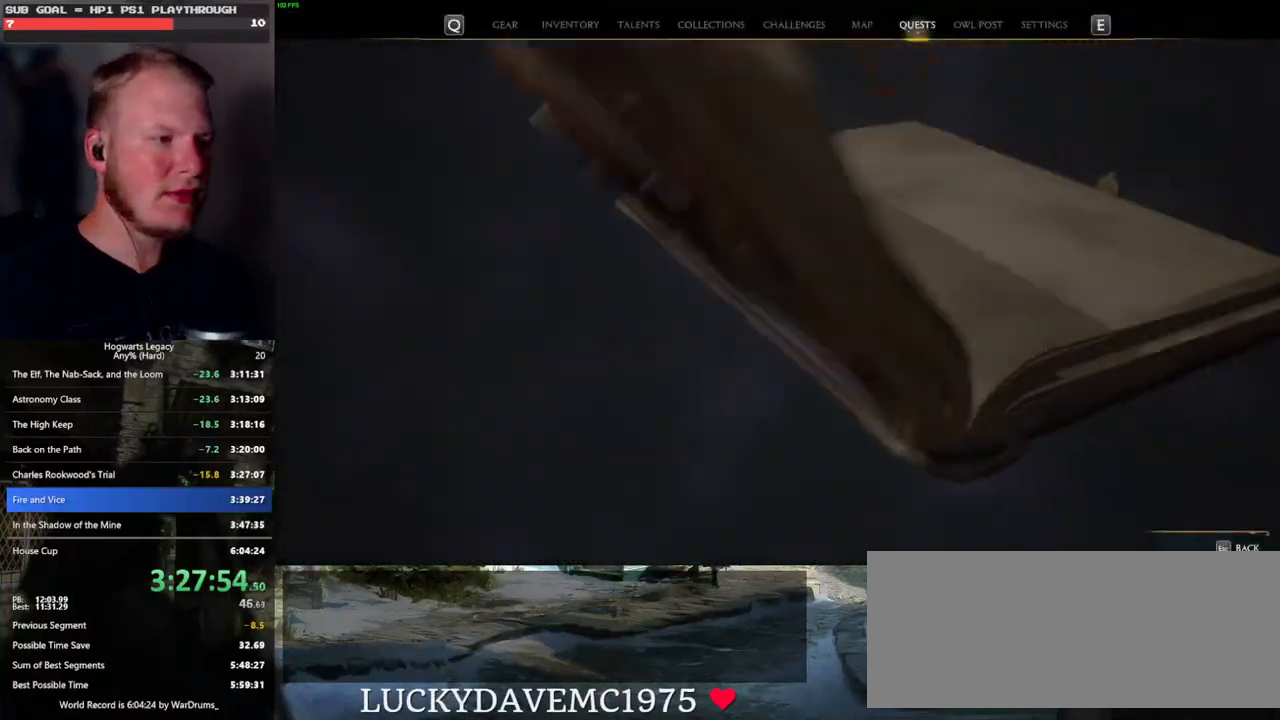
{"keys": [], "mouse": [], "events": [[300, "m", "down"], [433, "m", "up"]]}
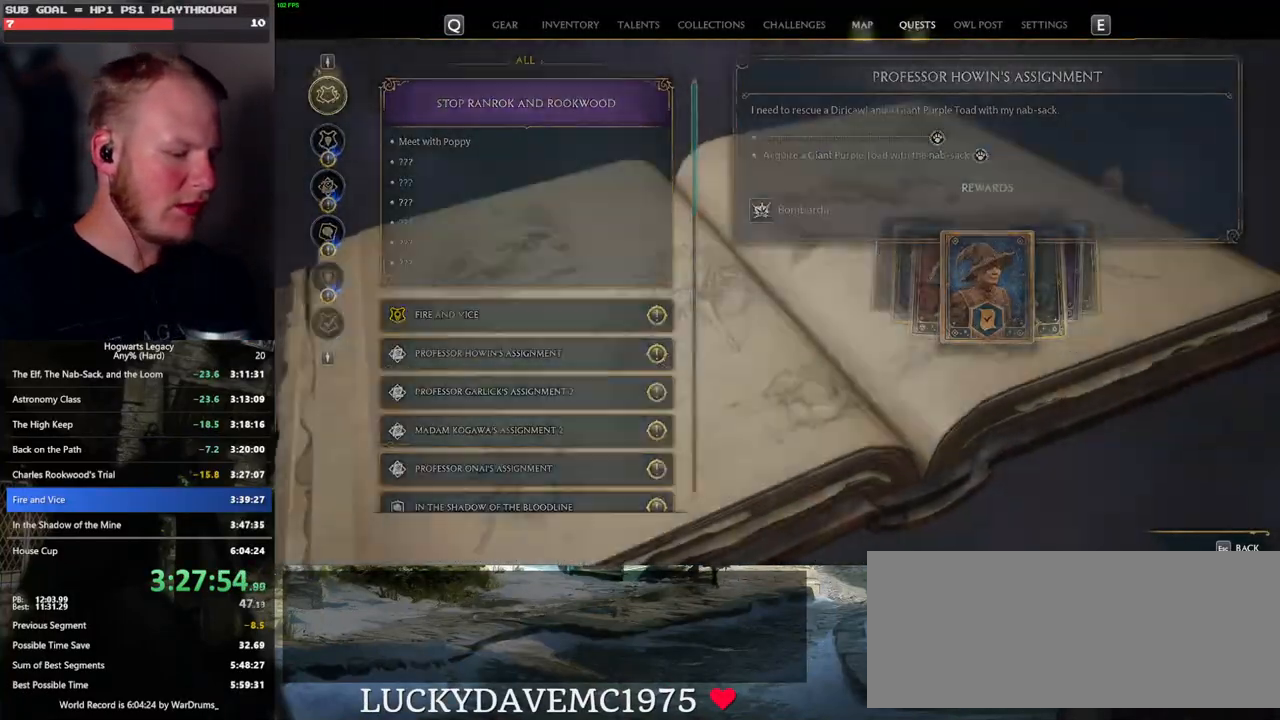
{"keys": [], "mouse": [], "events": []}
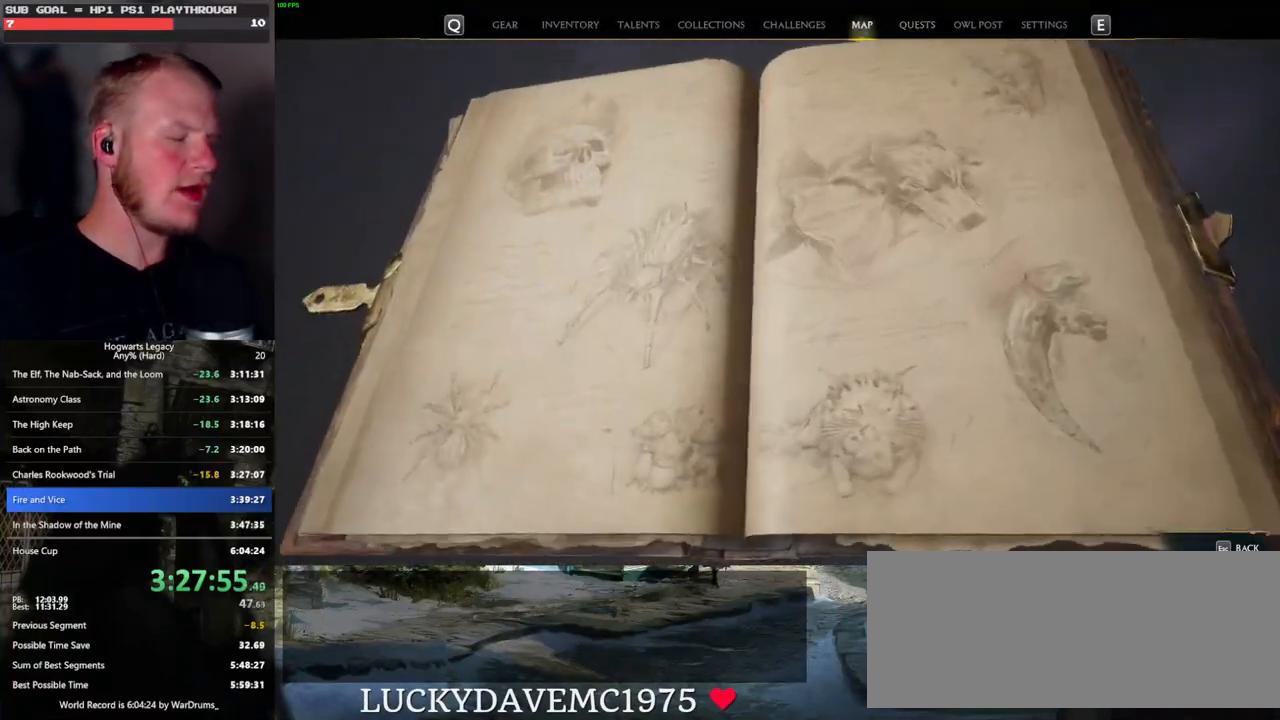
{"keys": [], "mouse": [], "events": [[233, "f", "down"], [267, "f", "up"], [400, "f", "down"], [467, "f", "up"]]}
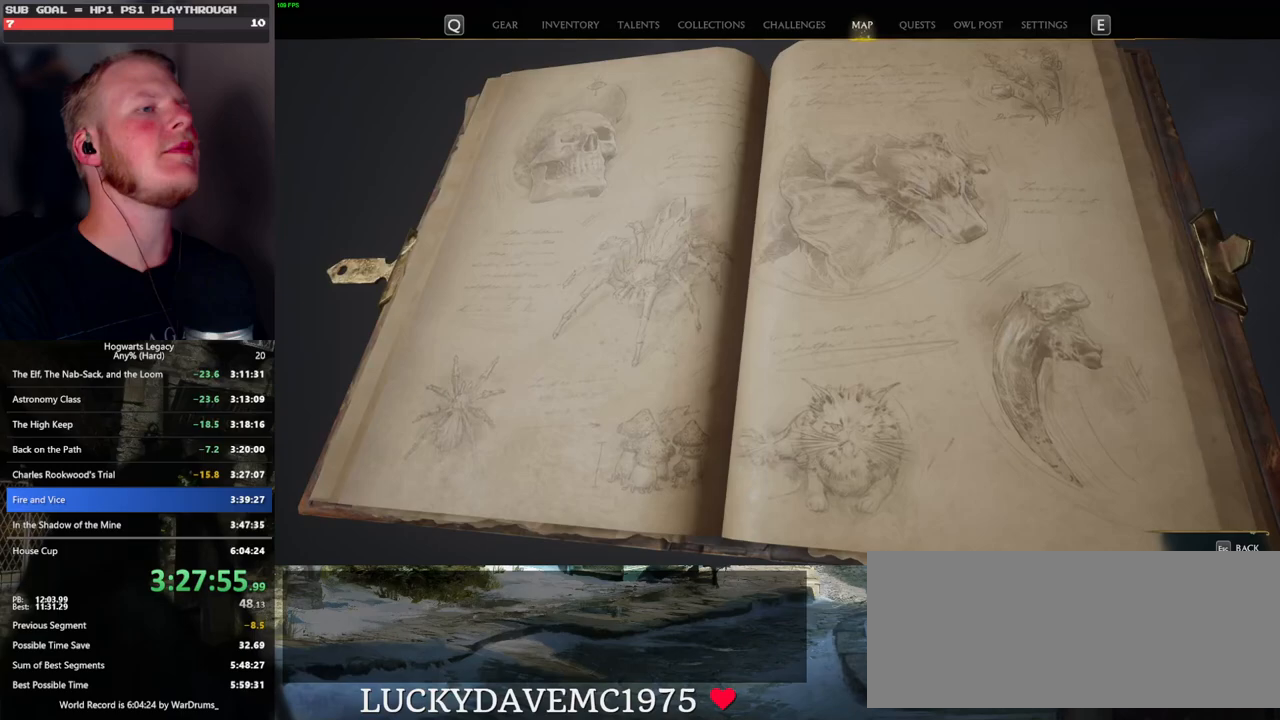
{"keys": [], "mouse": [], "events": [[67, "f", "down"], [133, "f", "up"], [250, "f", "down"], [300, "f", "up"], [400, "f", "down"], [467, "f", "up"]]}
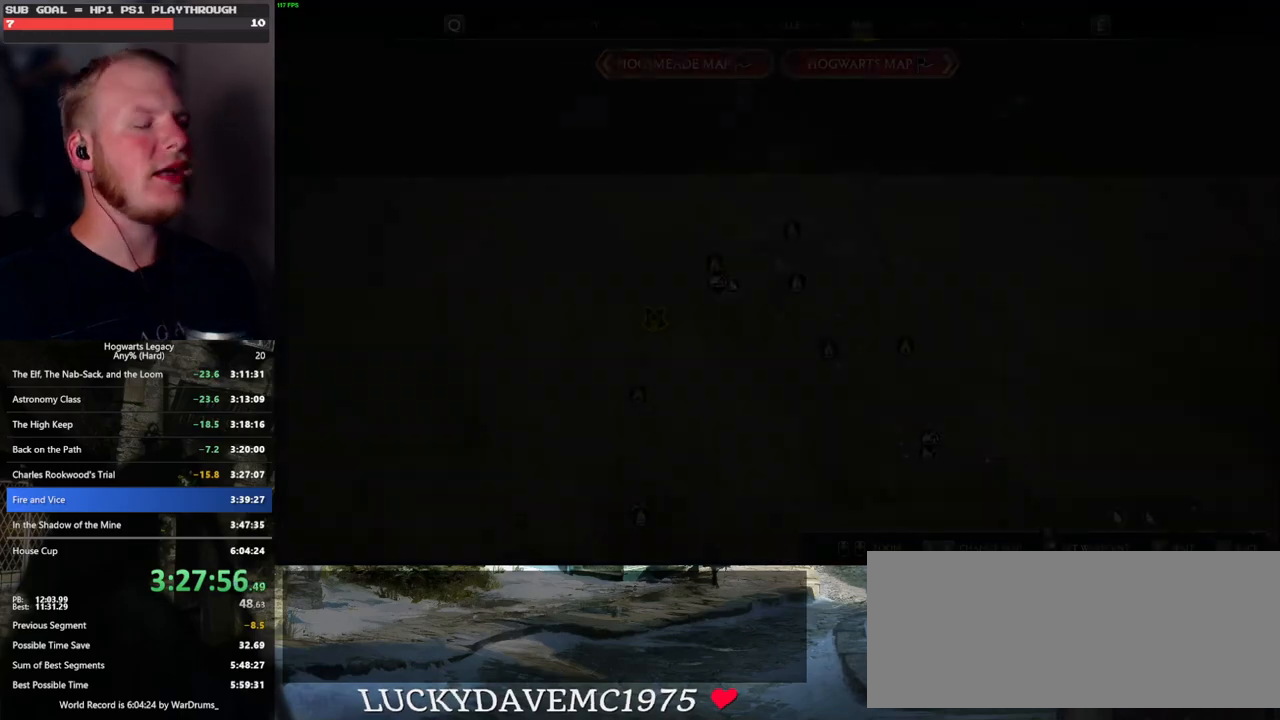
{"keys": [], "mouse": [], "events": [[67, "f", "down"], [117, "f", "up"], [217, "f", "down"], [283, "f", "up"], [383, "f", "down"], [433, "f", "up"]]}
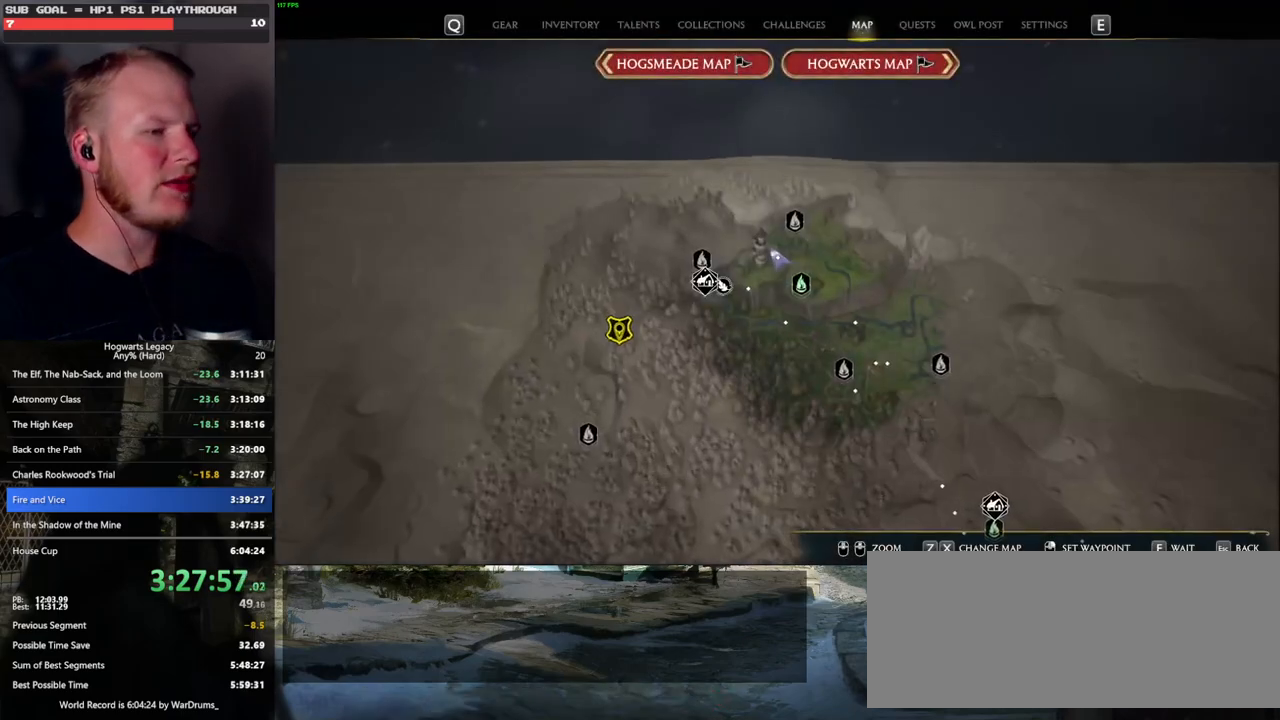
{"keys": ["f"], "mouse": [], "events": [[33, "f", "down"], [100, "f", "up"], [200, "f", "down"], [250, "f", "up"], [333, "f", "down"], [400, "f", "up"], [500, "f", "down"]]}
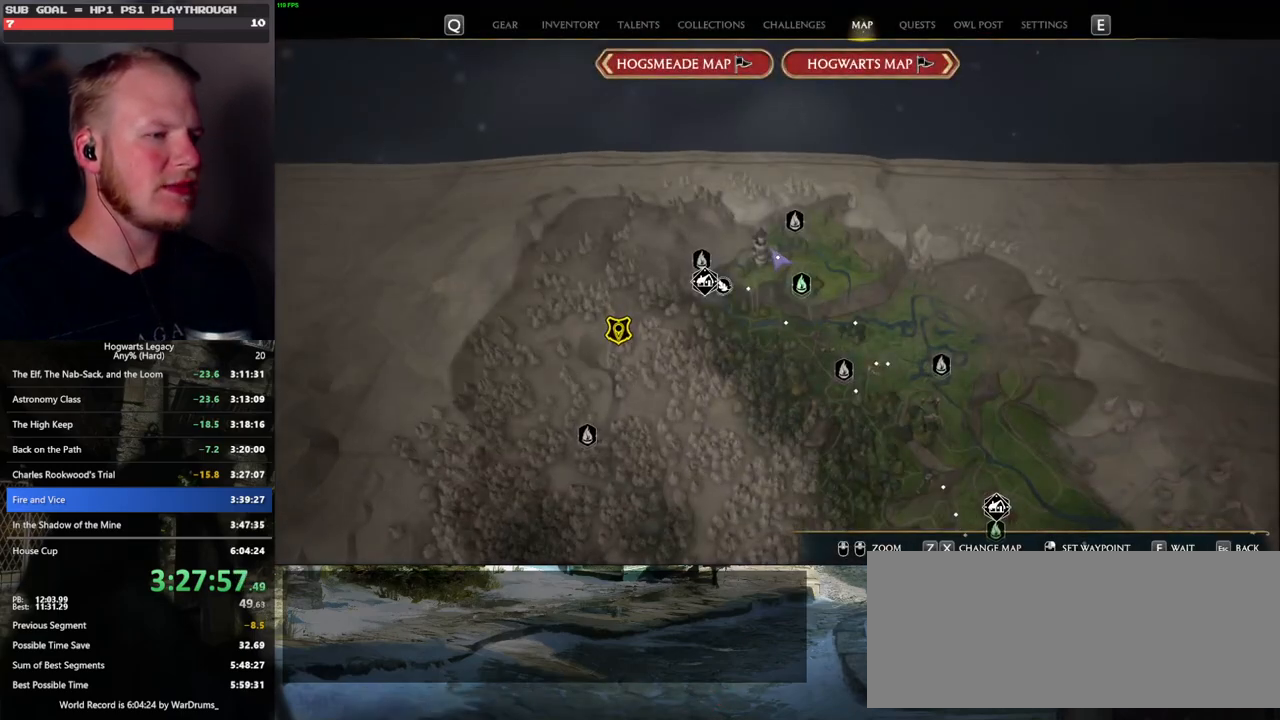
{"keys": [], "mouse": [], "events": [[50, "f", "up"], [133, "f", "down"], [200, "f", "up"], [283, "f", "down"], [350, "f", "up"], [383, "space", "down"], [467, "space", "up"]]}